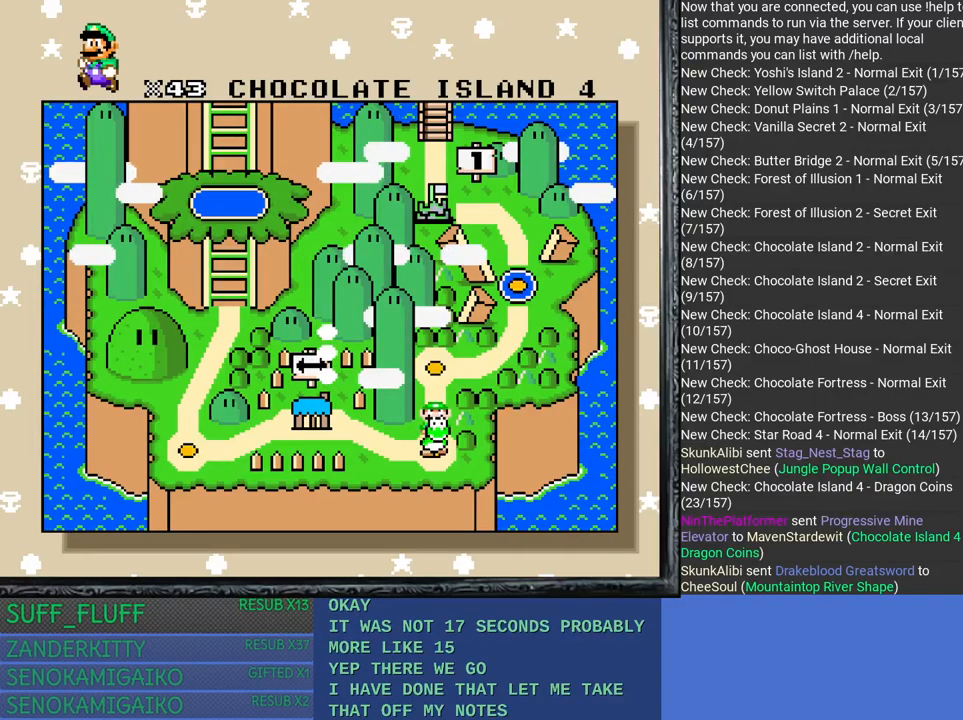
Gameplay with a controller (PlayStation layout); each line is a JSON object with the inputs held at the frame after it. "events" lists button and stick changes between this image and that frame as [ms after this image, input, new state], when the widget could be followed in between. Not read: R3.
{"buttons": [], "left_stick": "up", "right_stick": "center", "events": [[483, "left_stick", "up"]]}
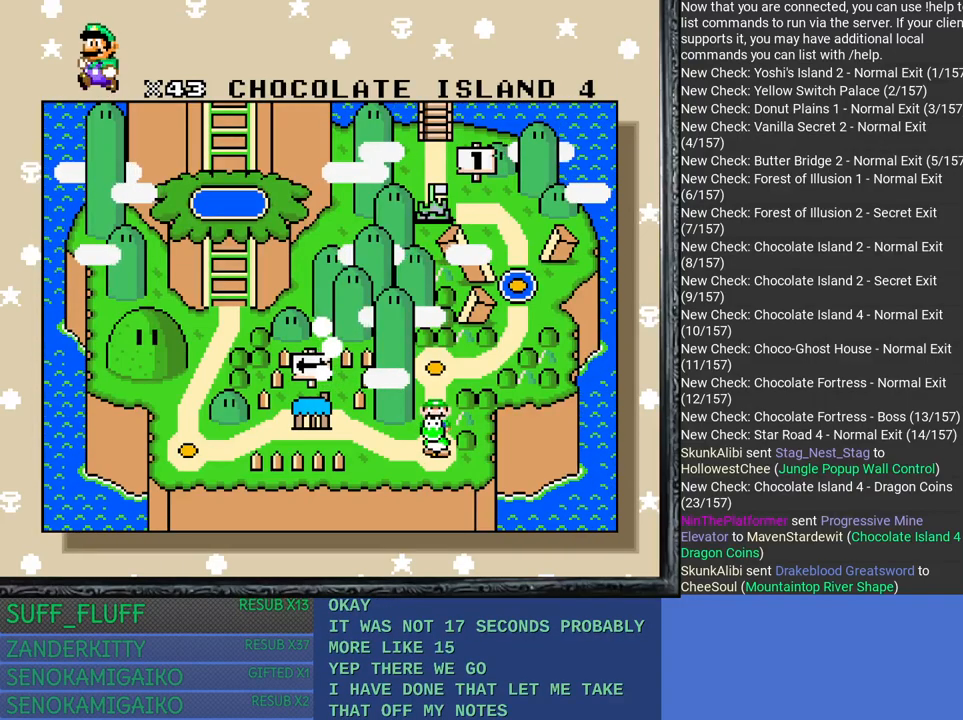
{"buttons": [], "left_stick": "center", "right_stick": "center", "events": [[183, "left_stick", "center"]]}
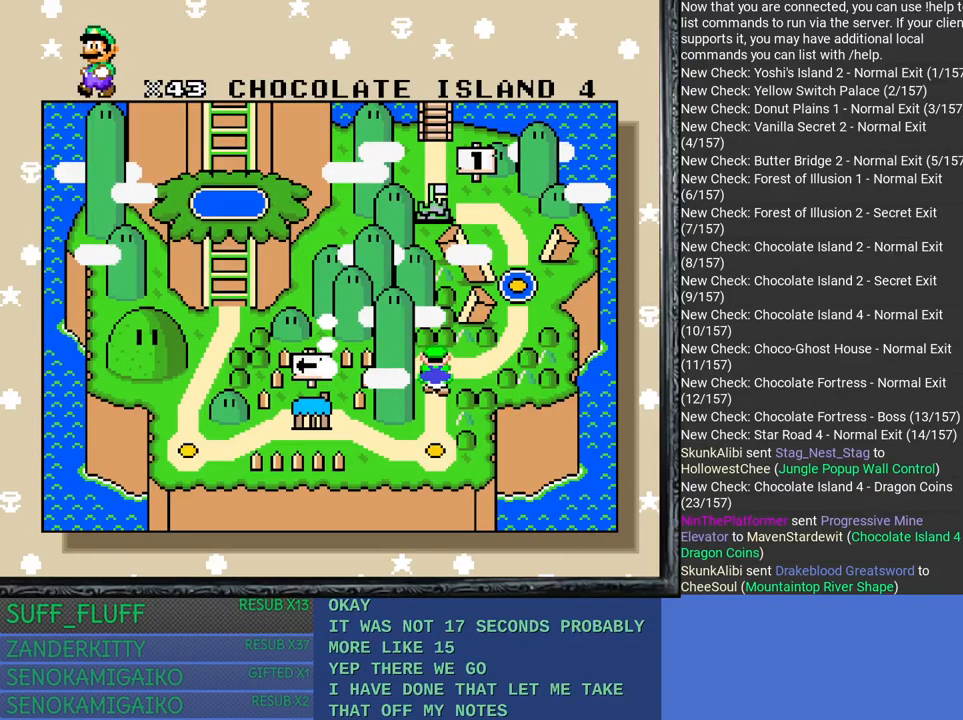
{"buttons": [], "left_stick": "right", "right_stick": "center", "events": [[250, "left_stick", "right"]]}
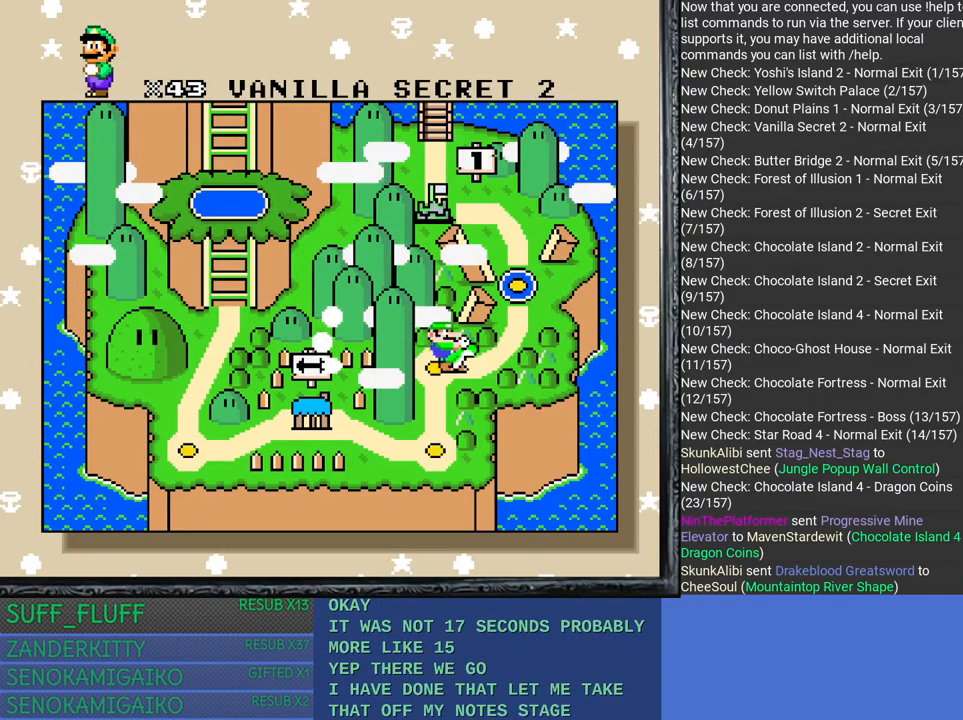
{"buttons": [], "left_stick": "center", "right_stick": "center", "events": [[167, "left_stick", "center"]]}
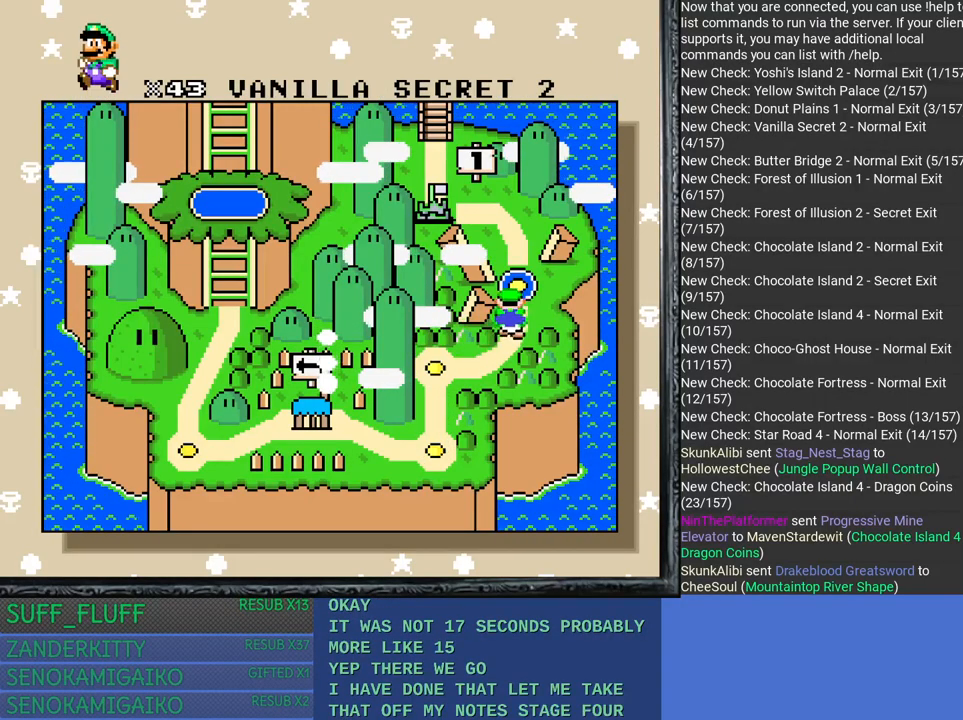
{"buttons": [], "left_stick": "center", "right_stick": "center", "events": []}
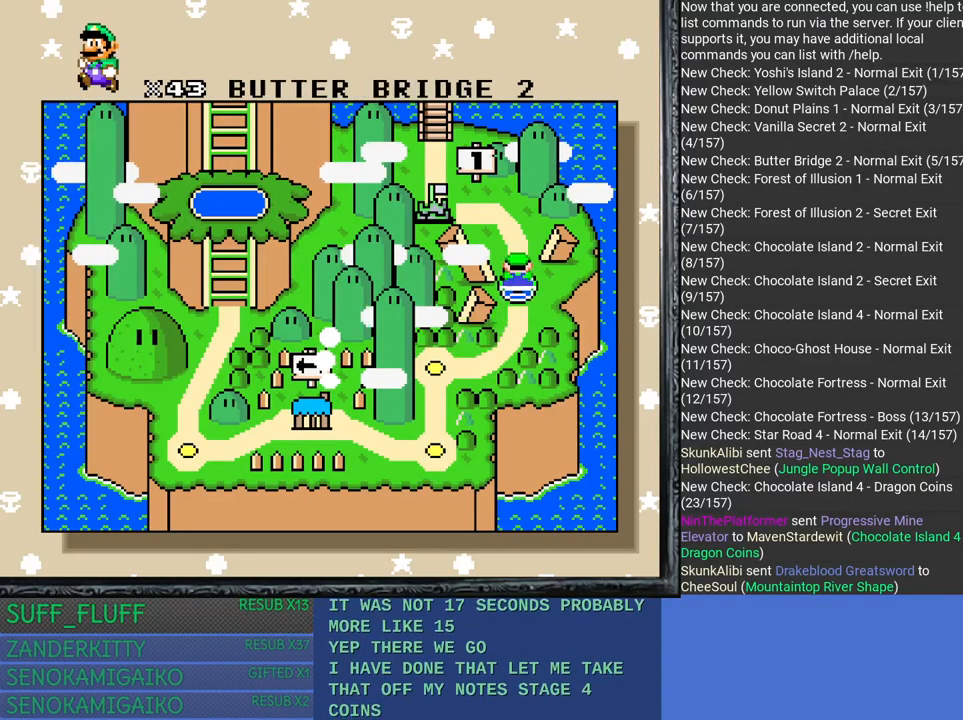
{"buttons": [], "left_stick": "center", "right_stick": "center", "events": [[133, "CROSS", "down"], [283, "CROSS", "up"]]}
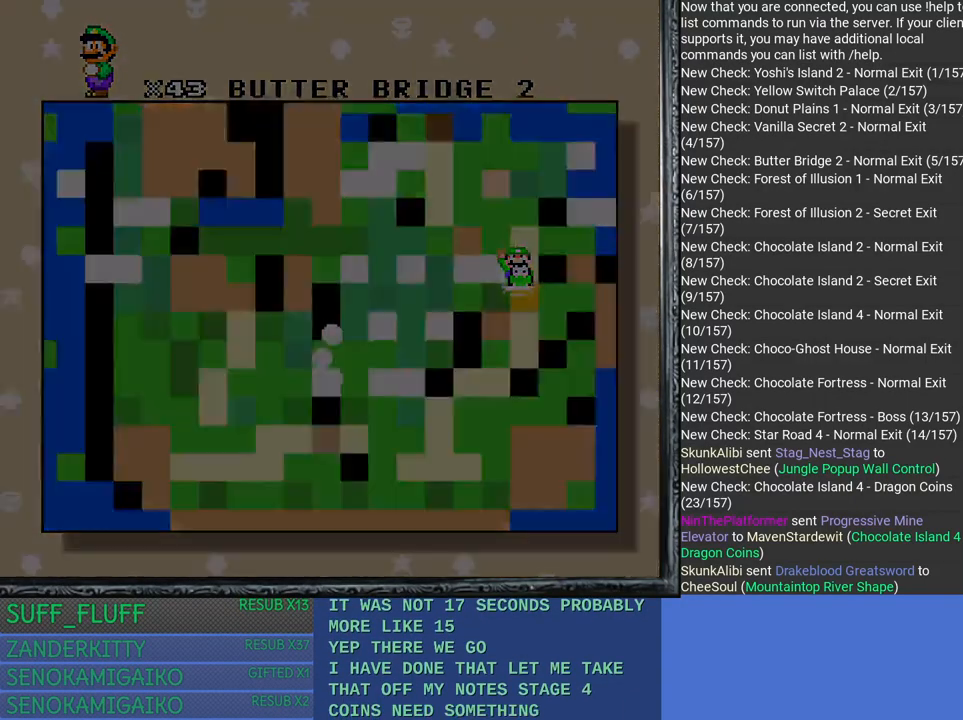
{"buttons": [], "left_stick": "center", "right_stick": "center", "events": []}
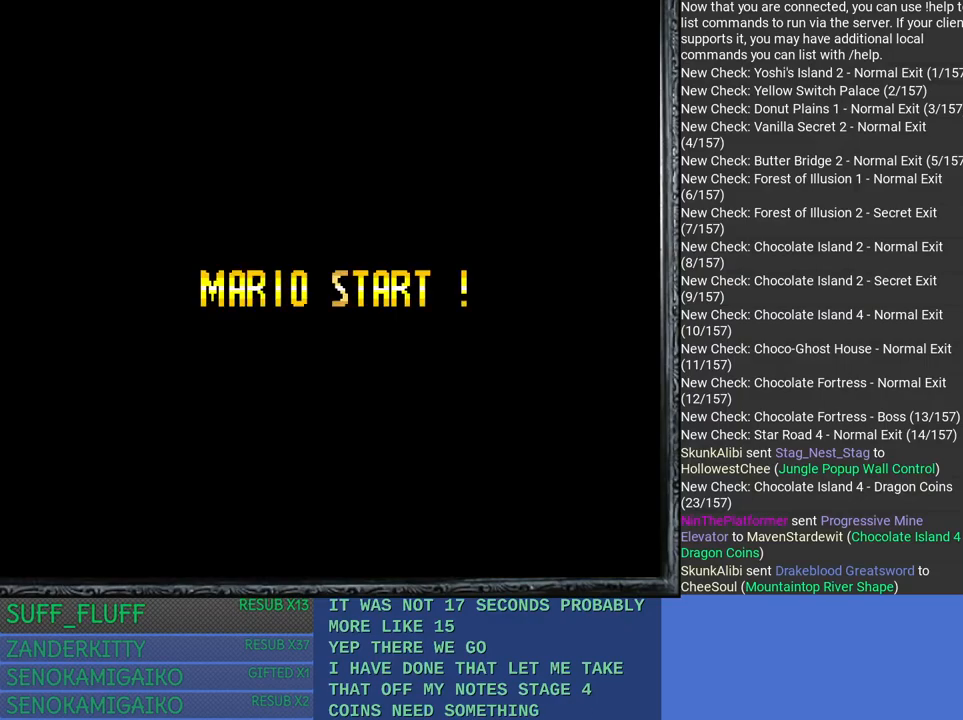
{"buttons": [], "left_stick": "center", "right_stick": "center", "events": []}
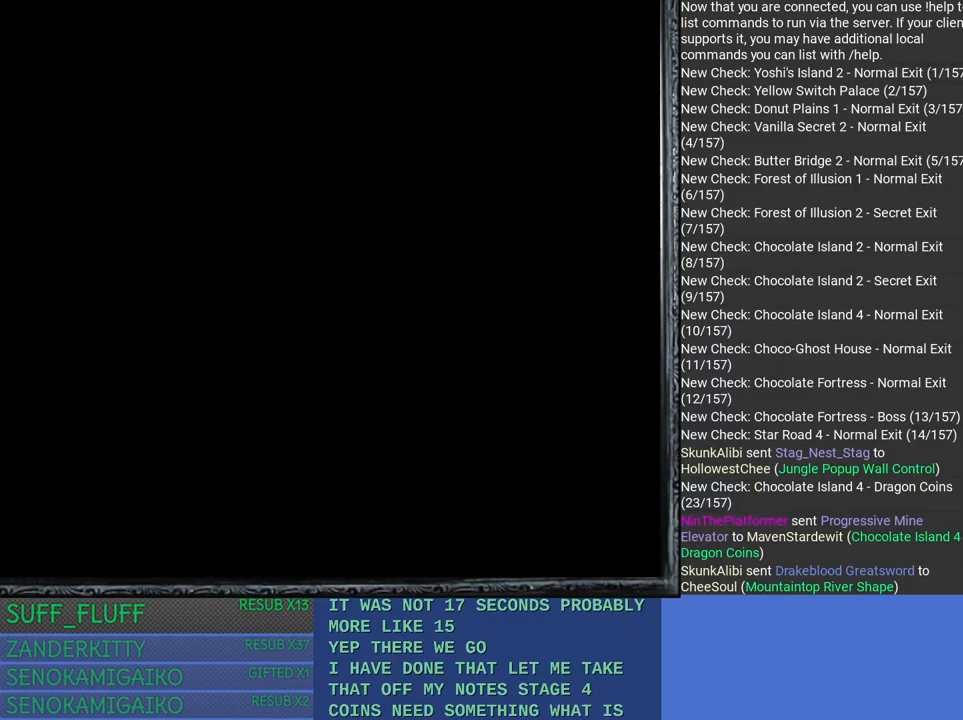
{"buttons": [], "left_stick": "center", "right_stick": "center", "events": []}
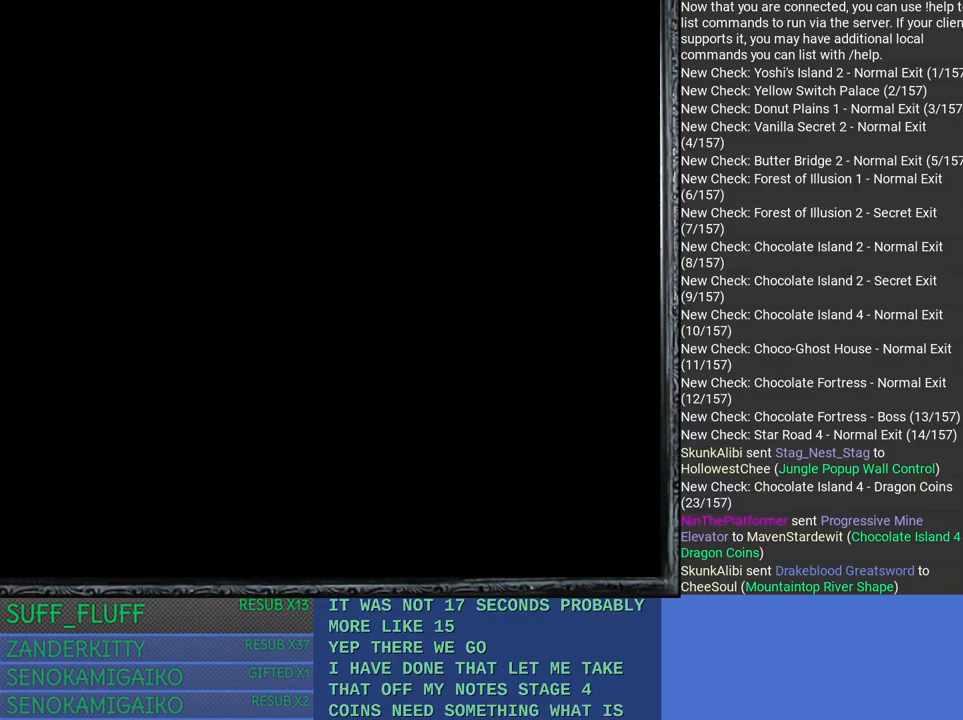
{"buttons": [], "left_stick": "center", "right_stick": "center", "events": []}
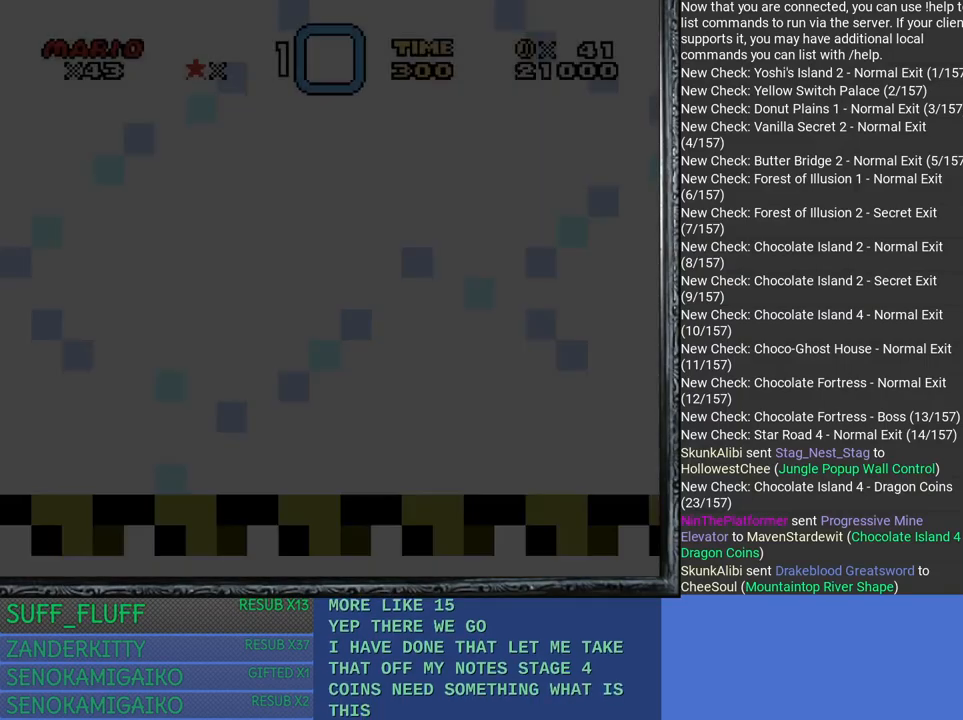
{"buttons": ["SQUARE"], "left_stick": "right", "right_stick": "center", "events": [[150, "left_stick", "right"], [300, "left_stick", "center"], [350, "left_stick", "right"], [400, "SQUARE", "down"]]}
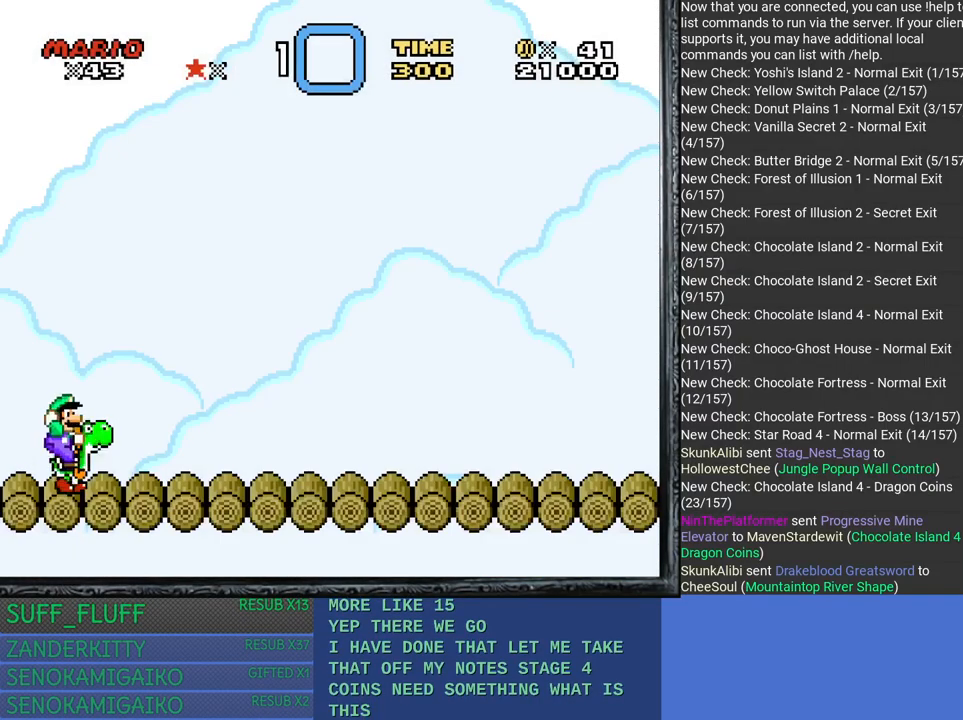
{"buttons": ["SQUARE"], "left_stick": "right", "right_stick": "center", "events": []}
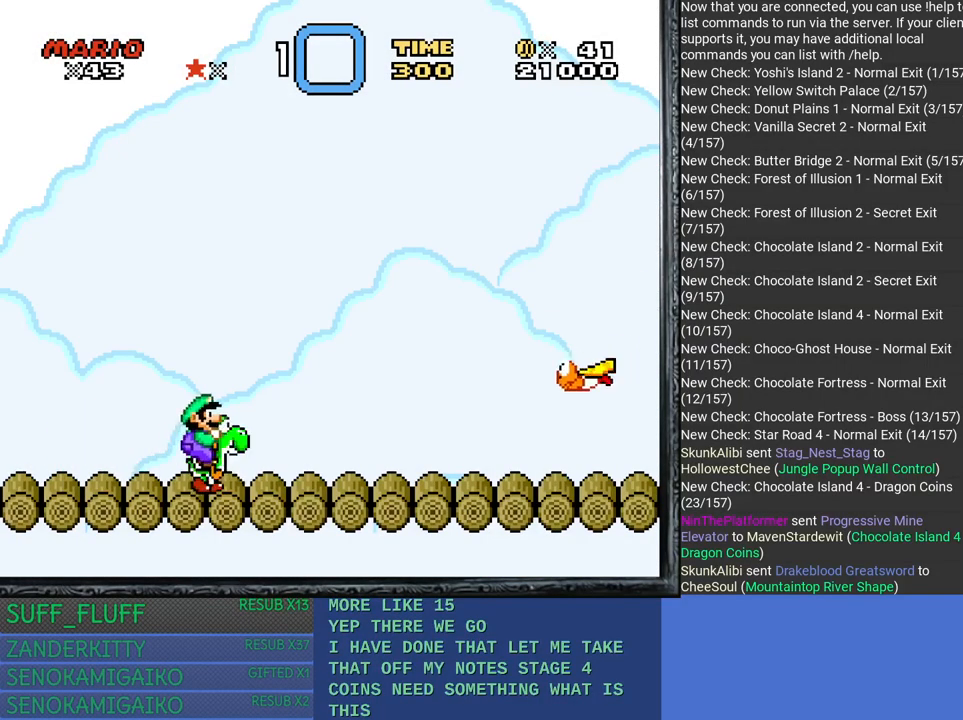
{"buttons": ["CROSS", "SQUARE"], "left_stick": "right", "right_stick": "center", "events": [[167, "CROSS", "down"]]}
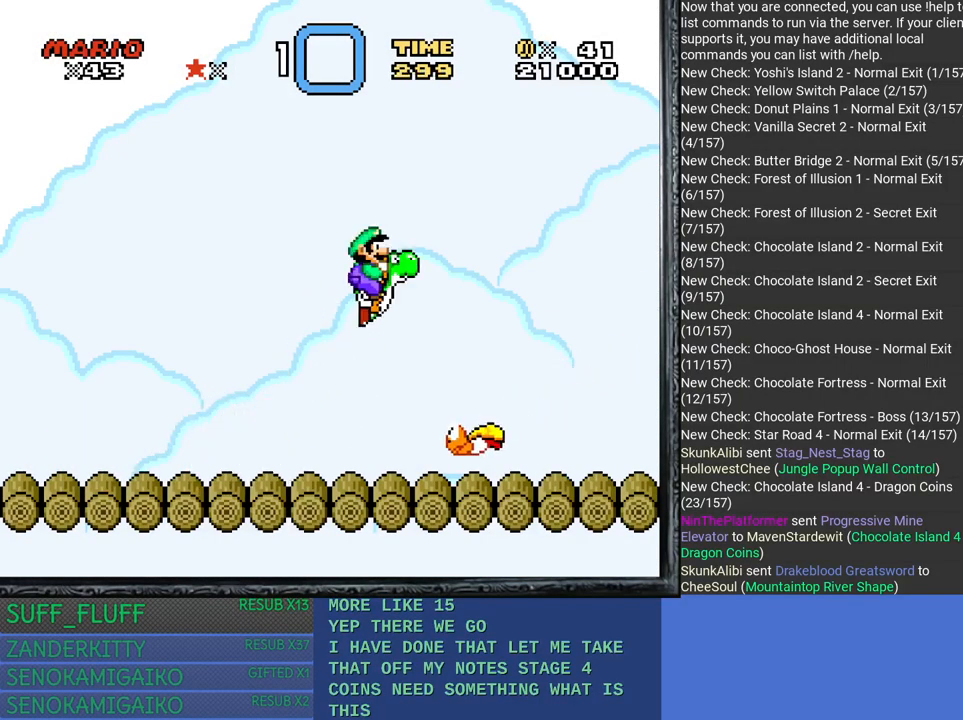
{"buttons": ["SQUARE"], "left_stick": "left", "right_stick": "center", "events": [[17, "CROSS", "up"], [267, "left_stick", "up-left"], [333, "left_stick", "left"]]}
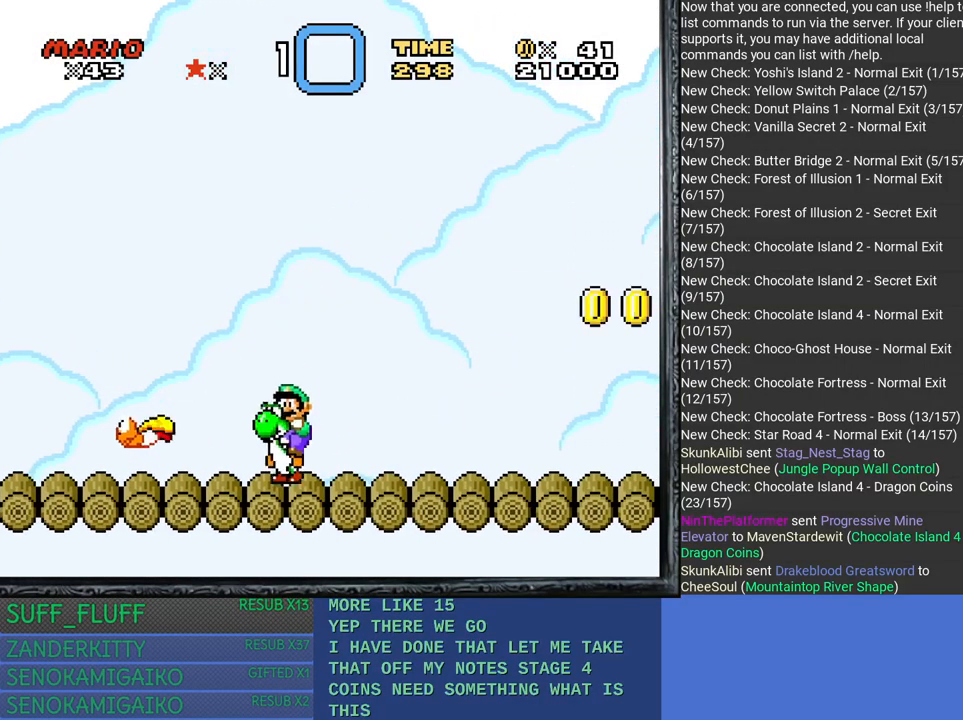
{"buttons": ["SQUARE"], "left_stick": "right", "right_stick": "center", "events": [[67, "left_stick", "right"]]}
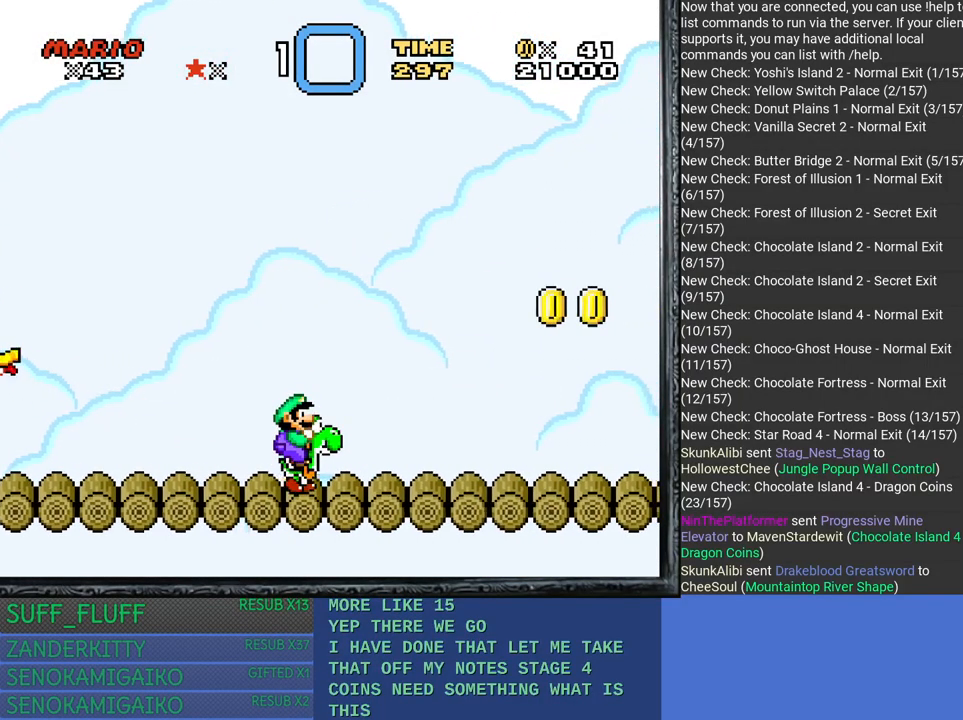
{"buttons": ["SQUARE"], "left_stick": "right", "right_stick": "center", "events": []}
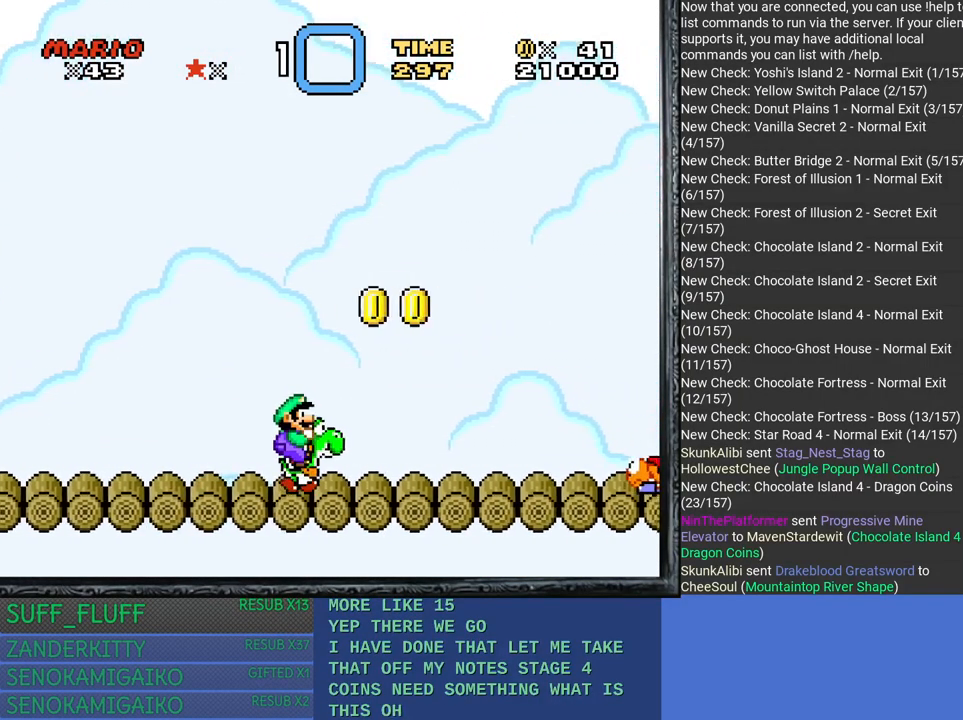
{"buttons": ["CROSS", "SQUARE"], "left_stick": "up-left", "right_stick": "center", "events": [[383, "CROSS", "down"], [400, "left_stick", "center"], [450, "left_stick", "up-left"]]}
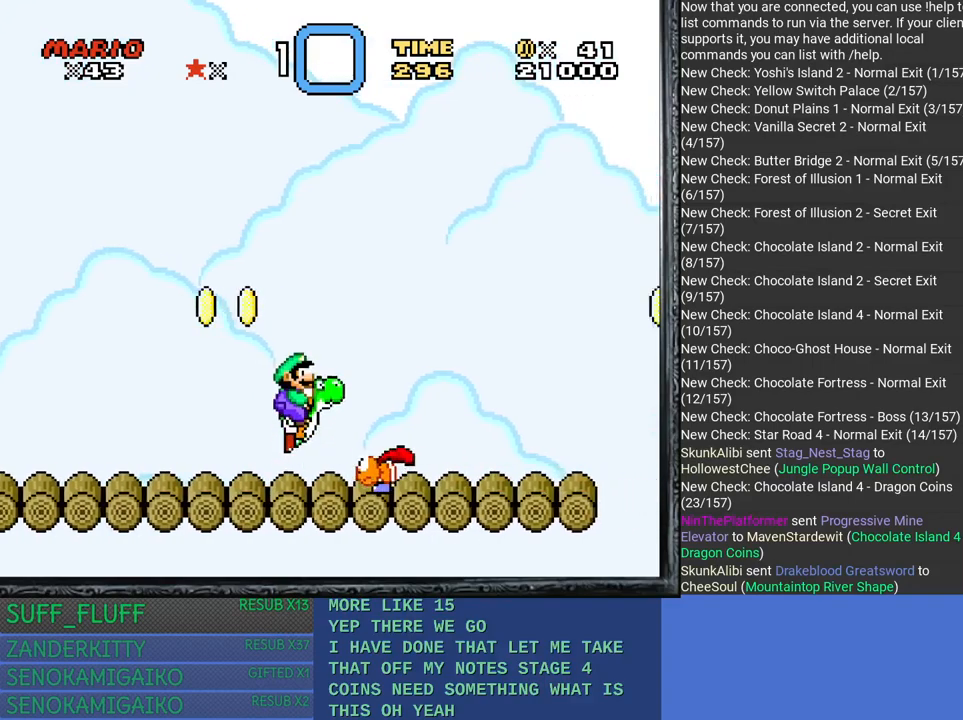
{"buttons": [], "left_stick": "left", "right_stick": "center", "events": [[150, "left_stick", "down-right"], [417, "CROSS", "up"], [433, "left_stick", "up-left"], [483, "SQUARE", "up"], [500, "left_stick", "left"]]}
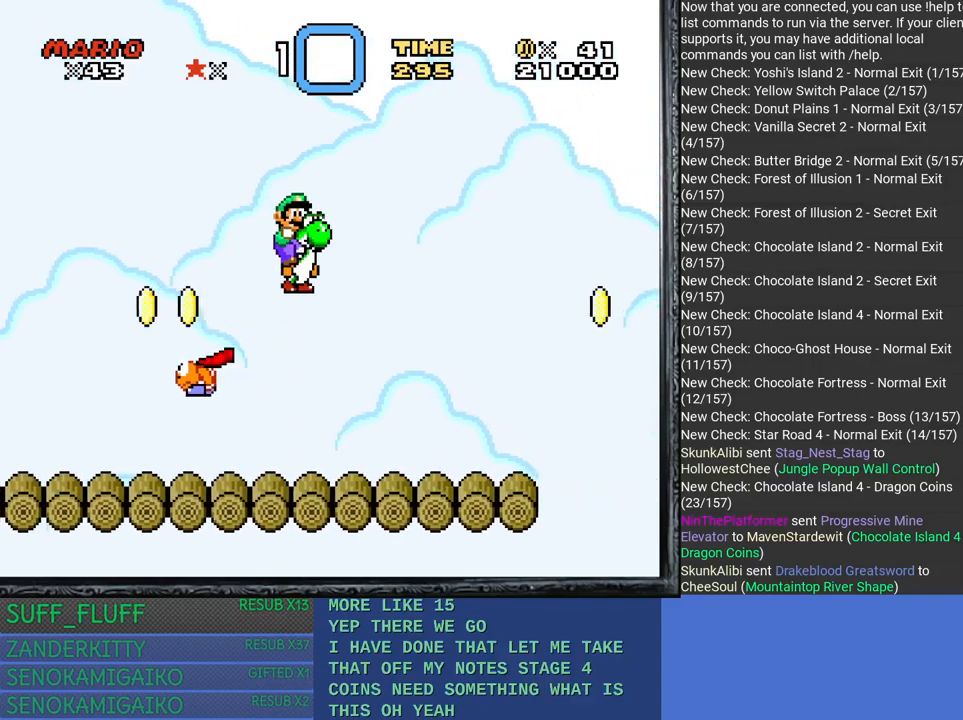
{"buttons": ["SQUARE"], "left_stick": "left", "right_stick": "center", "events": [[83, "SQUARE", "down"]]}
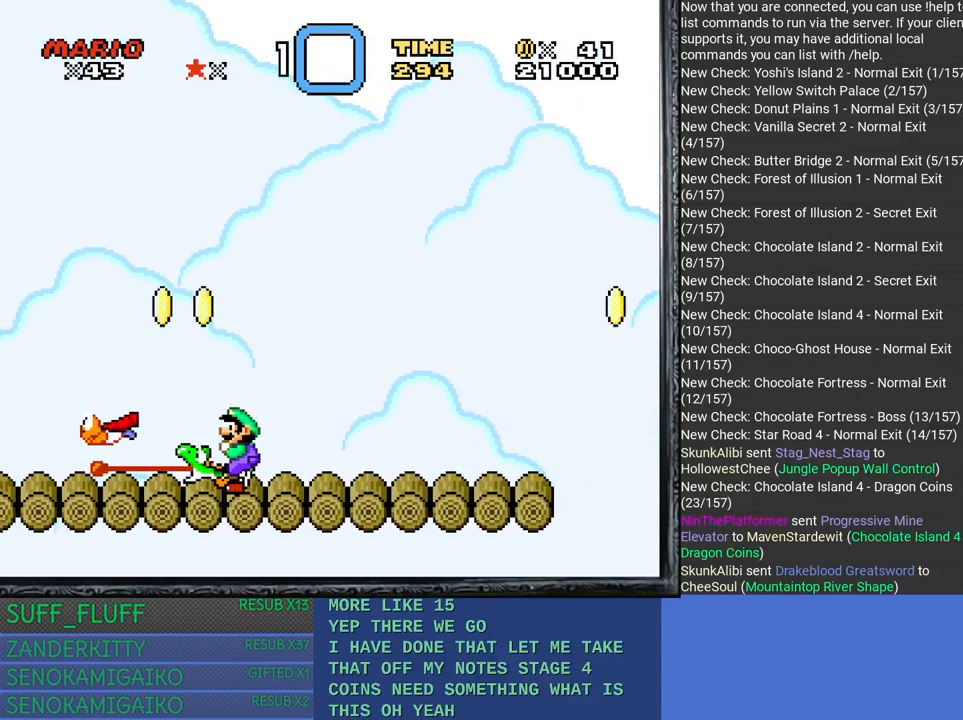
{"buttons": ["SQUARE"], "left_stick": "right", "right_stick": "center", "events": [[267, "left_stick", "right"]]}
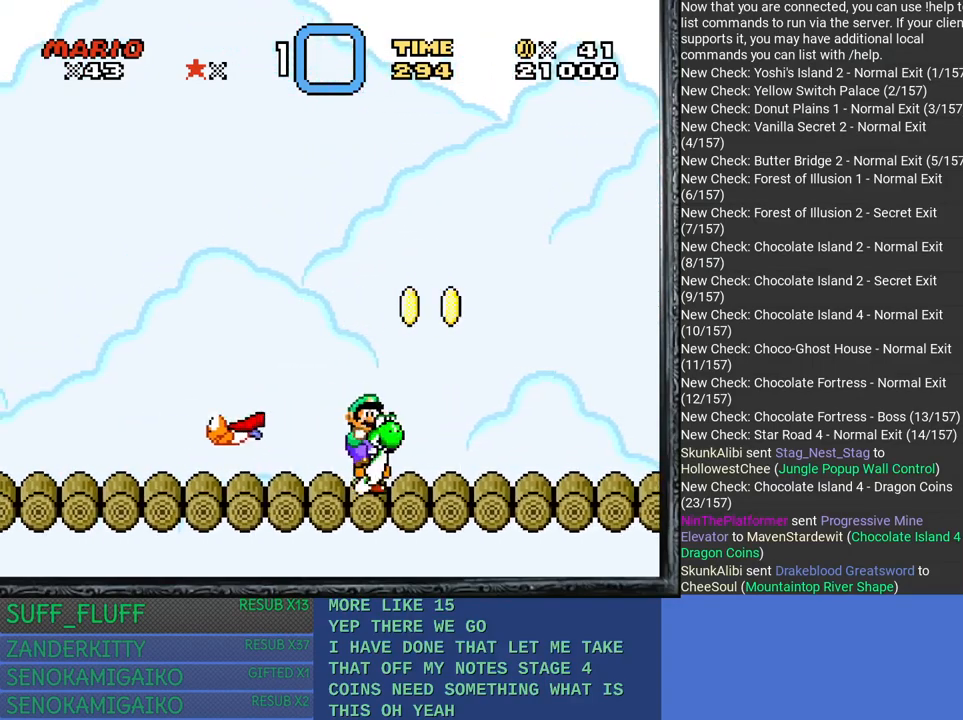
{"buttons": ["SQUARE"], "left_stick": "right", "right_stick": "center", "events": []}
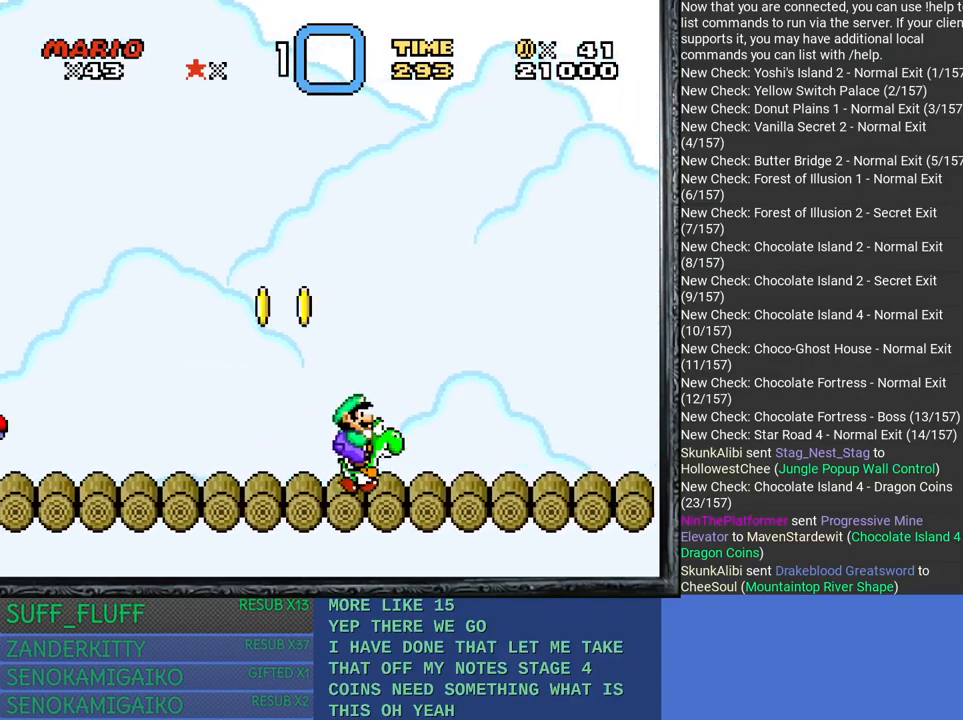
{"buttons": ["SQUARE"], "left_stick": "left", "right_stick": "center", "events": [[167, "left_stick", "center"], [350, "left_stick", "left"]]}
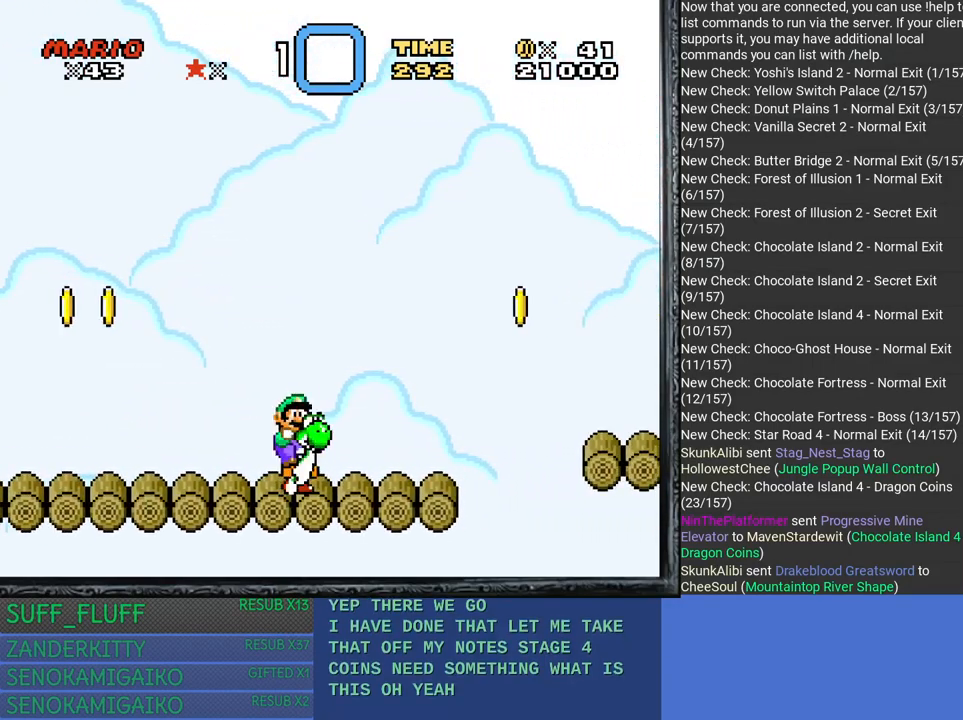
{"buttons": ["SQUARE"], "left_stick": "right", "right_stick": "center", "events": [[83, "left_stick", "center"], [133, "left_stick", "right"]]}
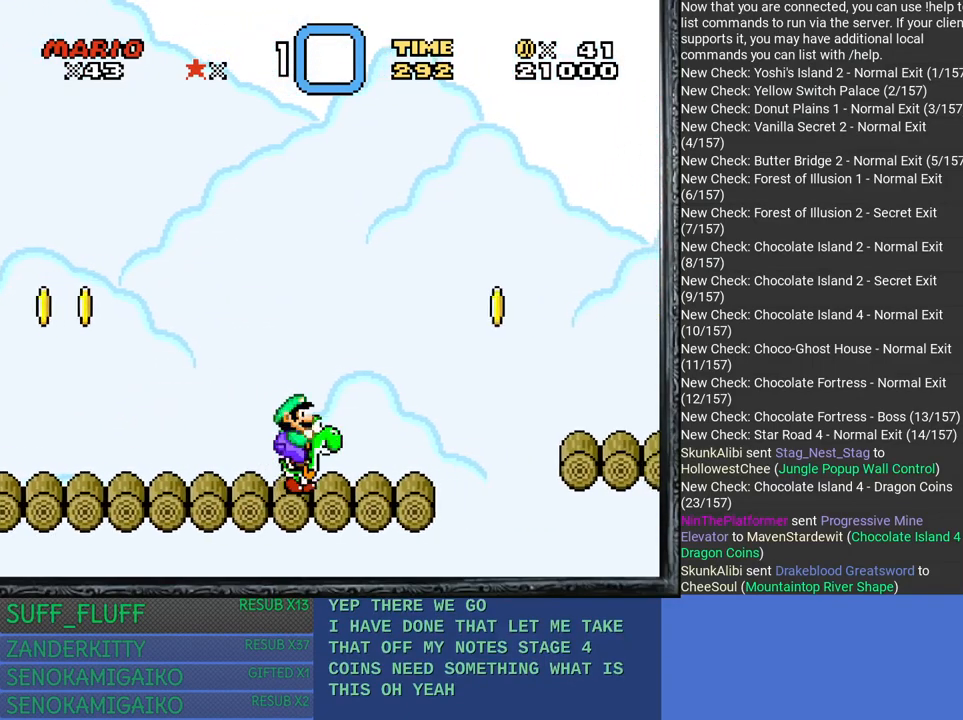
{"buttons": ["CROSS", "SQUARE"], "left_stick": "right", "right_stick": "center", "events": [[217, "CROSS", "down"]]}
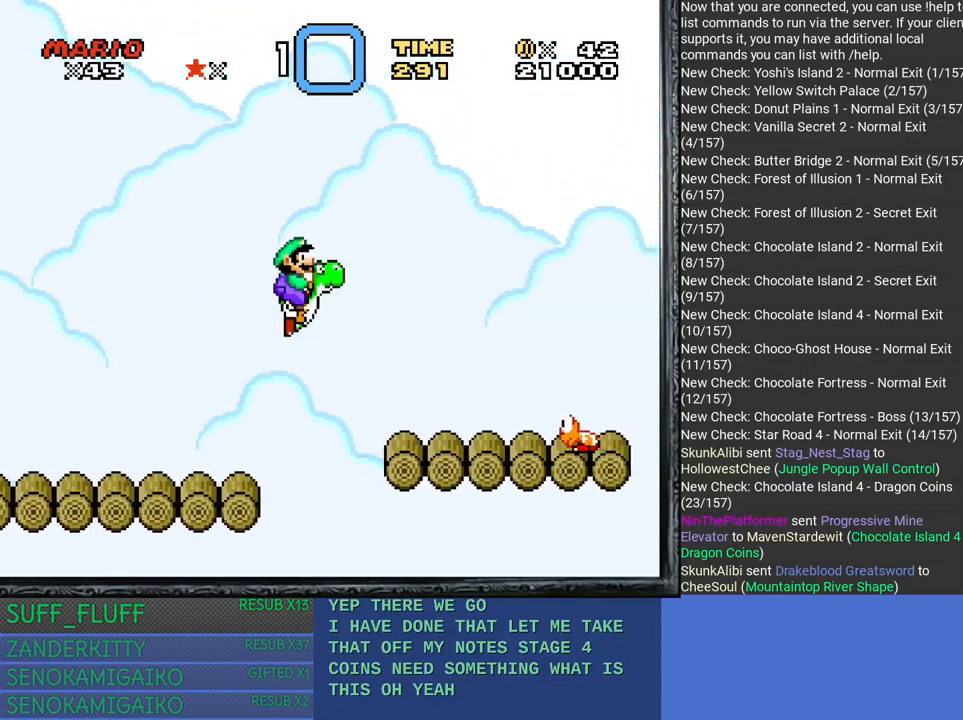
{"buttons": ["SQUARE"], "left_stick": "left", "right_stick": "center", "events": [[300, "CROSS", "up"], [450, "left_stick", "left"]]}
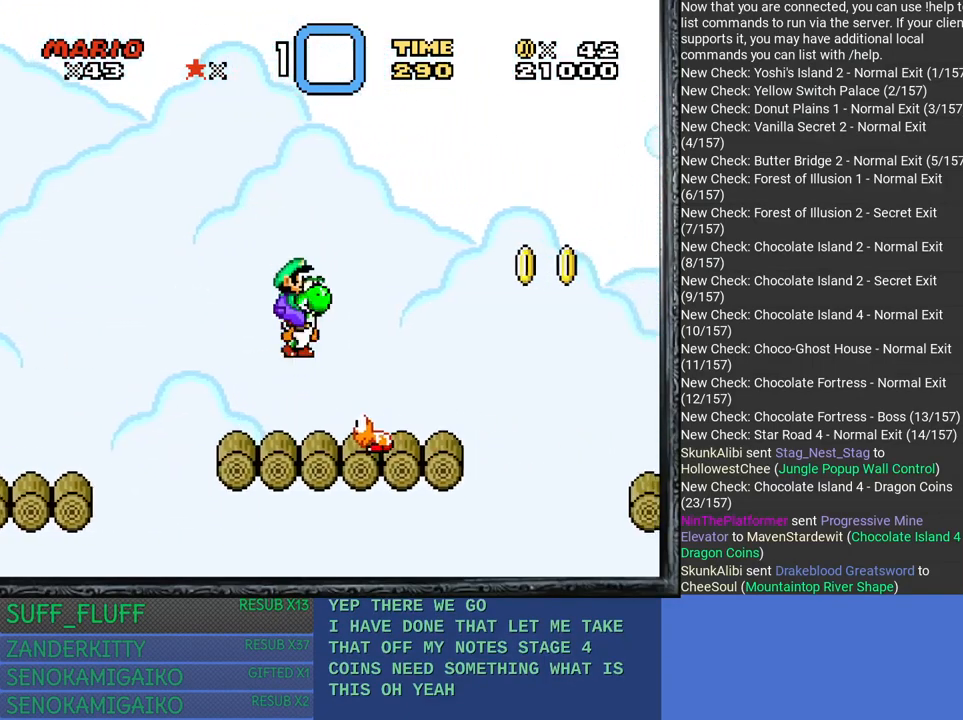
{"buttons": ["CROSS", "SQUARE"], "left_stick": "right", "right_stick": "center", "events": [[217, "CROSS", "down"], [350, "left_stick", "right"]]}
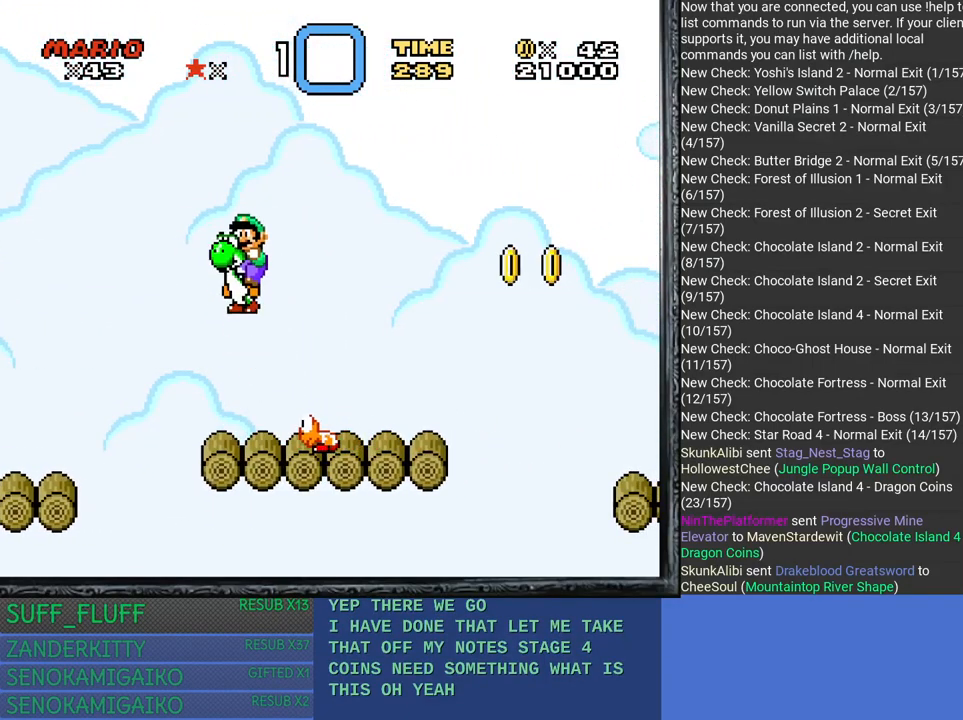
{"buttons": ["SQUARE"], "left_stick": "left", "right_stick": "center", "events": [[167, "CROSS", "up"], [367, "left_stick", "up-left"], [450, "left_stick", "left"]]}
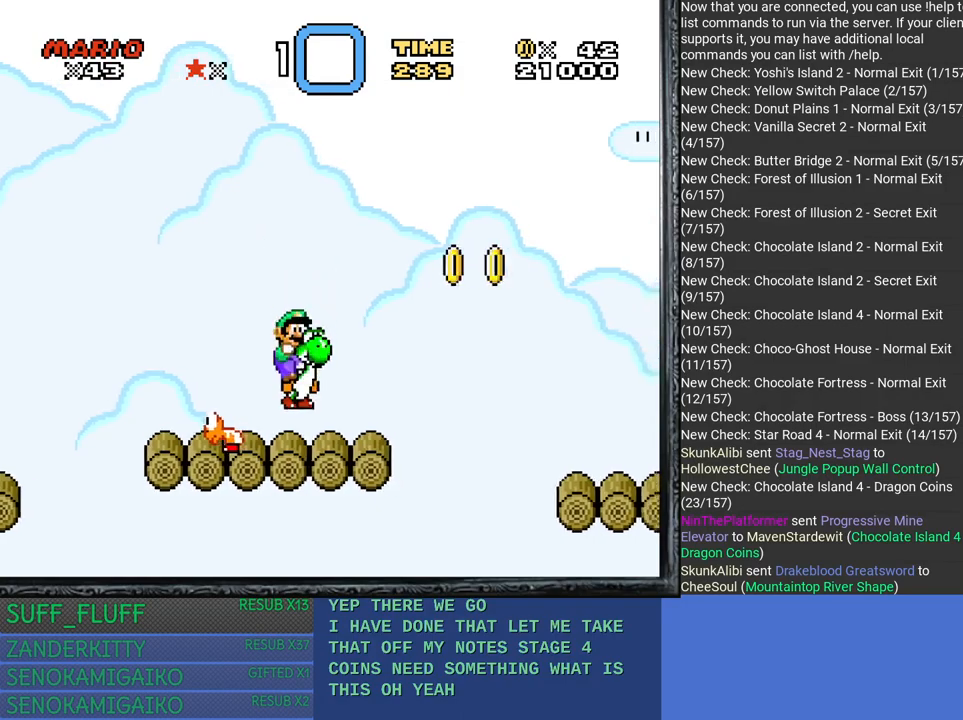
{"buttons": ["CROSS", "SQUARE"], "left_stick": "right", "right_stick": "center", "events": [[83, "left_stick", "right"], [400, "CROSS", "down"]]}